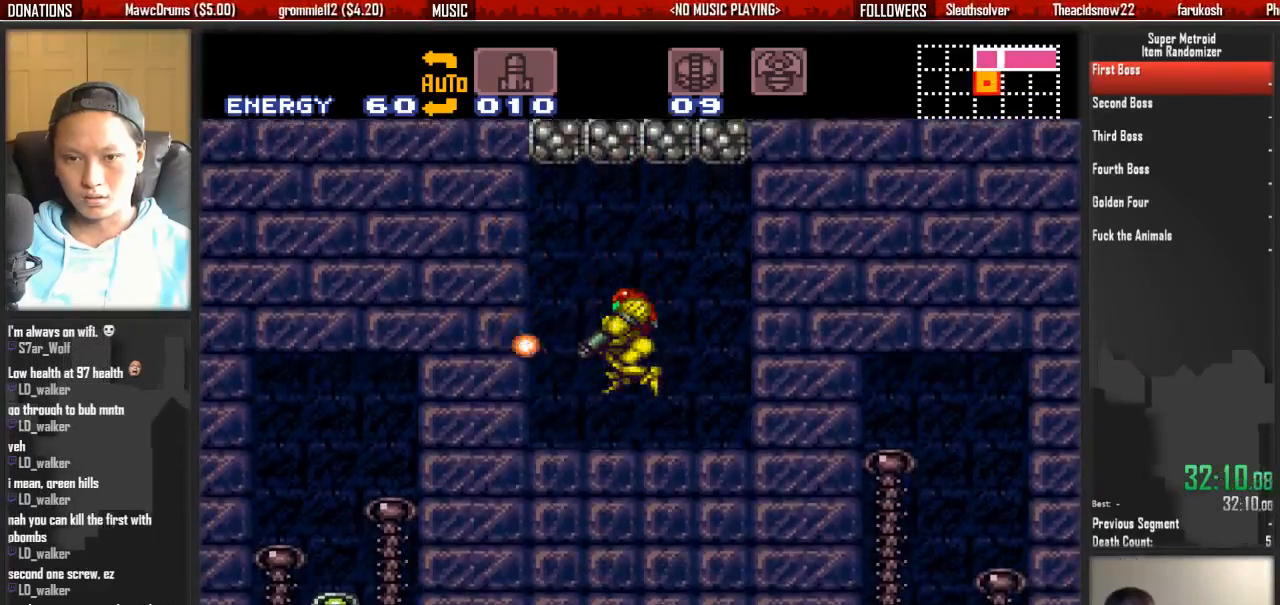
Gameplay with a controller (Nintendo layout); each line is a JSON object with the inputs held at the frame after it. "events" lists button and stick changes between this image and that frame as [ms after this image, input, new state], when the widget could be followed in between. Not read: DPAD_LEFT L3 R3 SELECT.
{"buttons": ["X", "L1"], "events": [[67, "X", "down"], [133, "X", "up"], [217, "X", "down"], [367, "X", "up"], [450, "X", "down"]]}
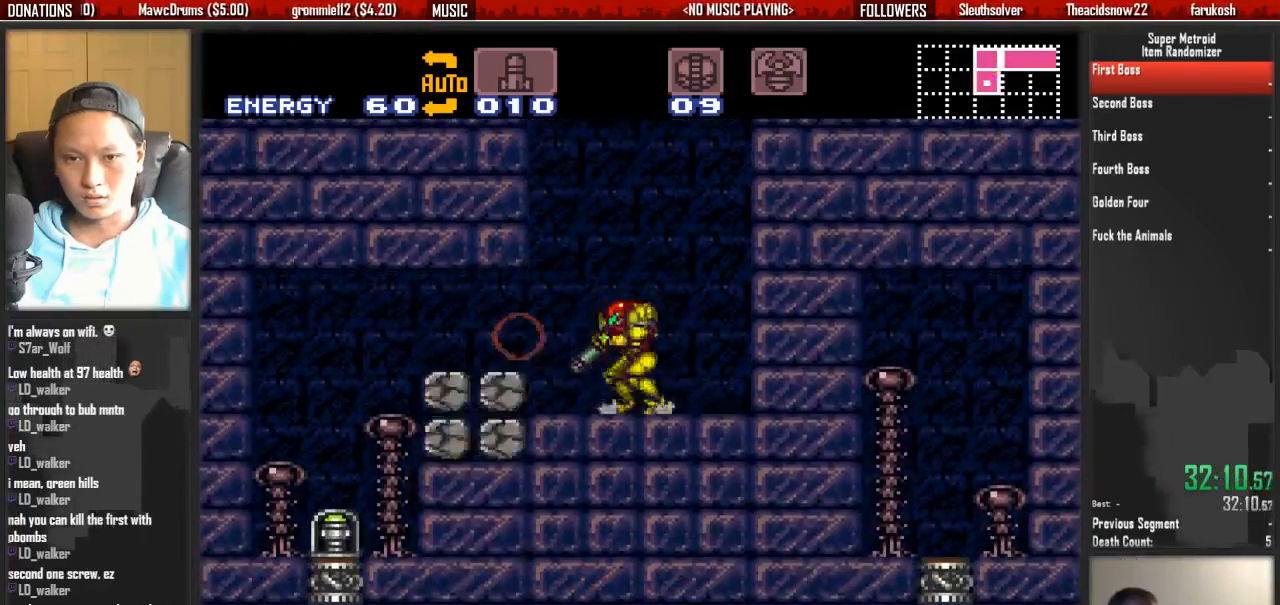
{"buttons": ["X"], "events": [[33, "X", "up"], [117, "X", "down"], [183, "X", "up"], [267, "X", "down"], [333, "X", "up"], [417, "X", "down"], [500, "L1", "up"]]}
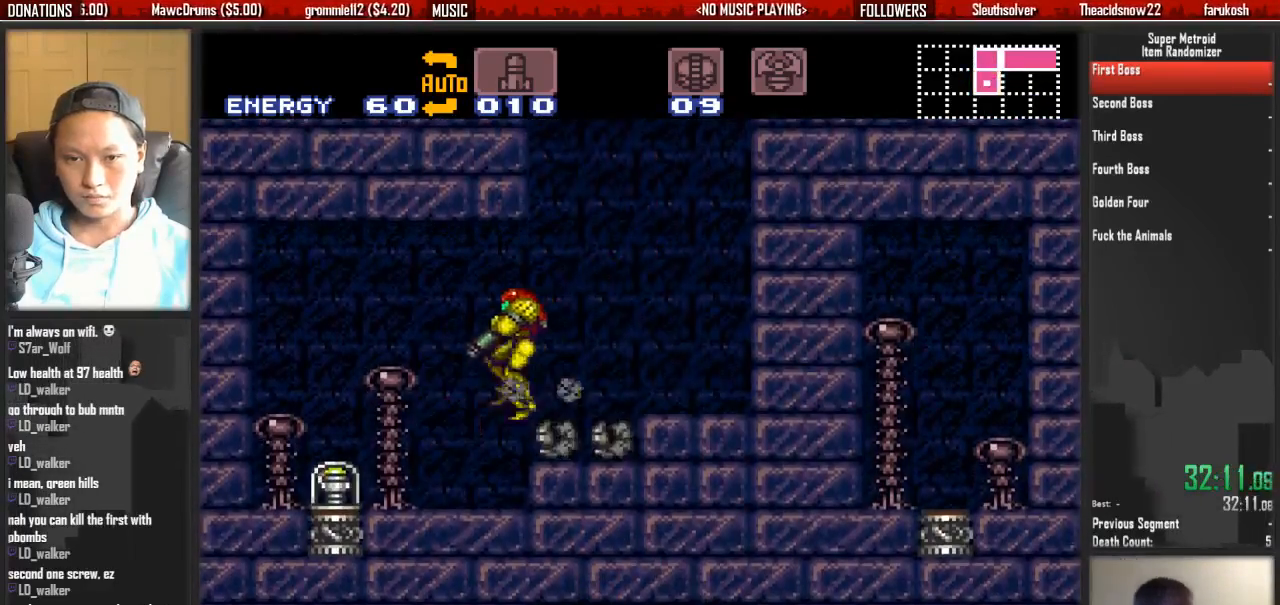
{"buttons": ["B"], "events": [[83, "X", "up"], [233, "B", "down"]]}
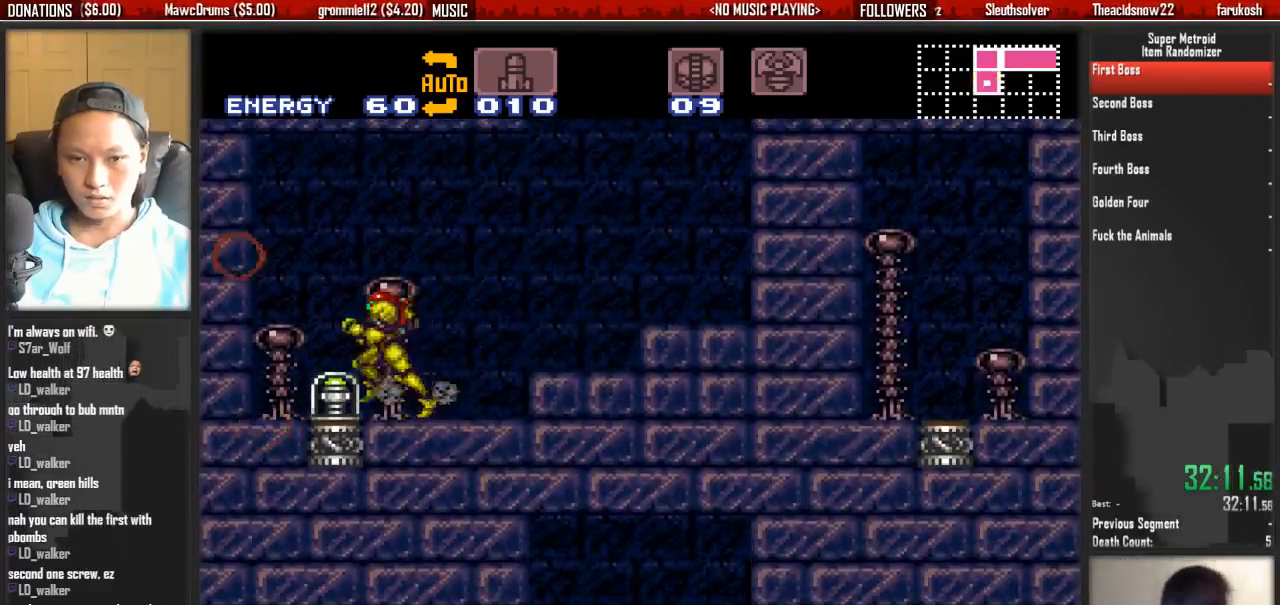
{"buttons": [], "events": [[200, "B", "up"]]}
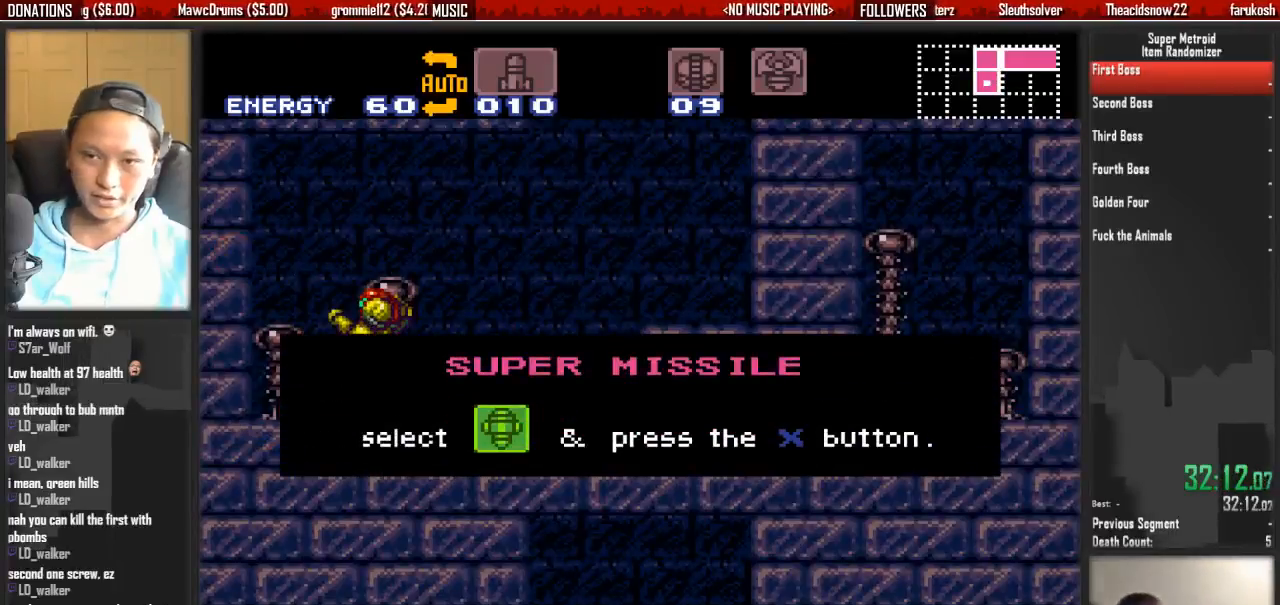
{"buttons": ["B"], "events": [[17, "B", "down"]]}
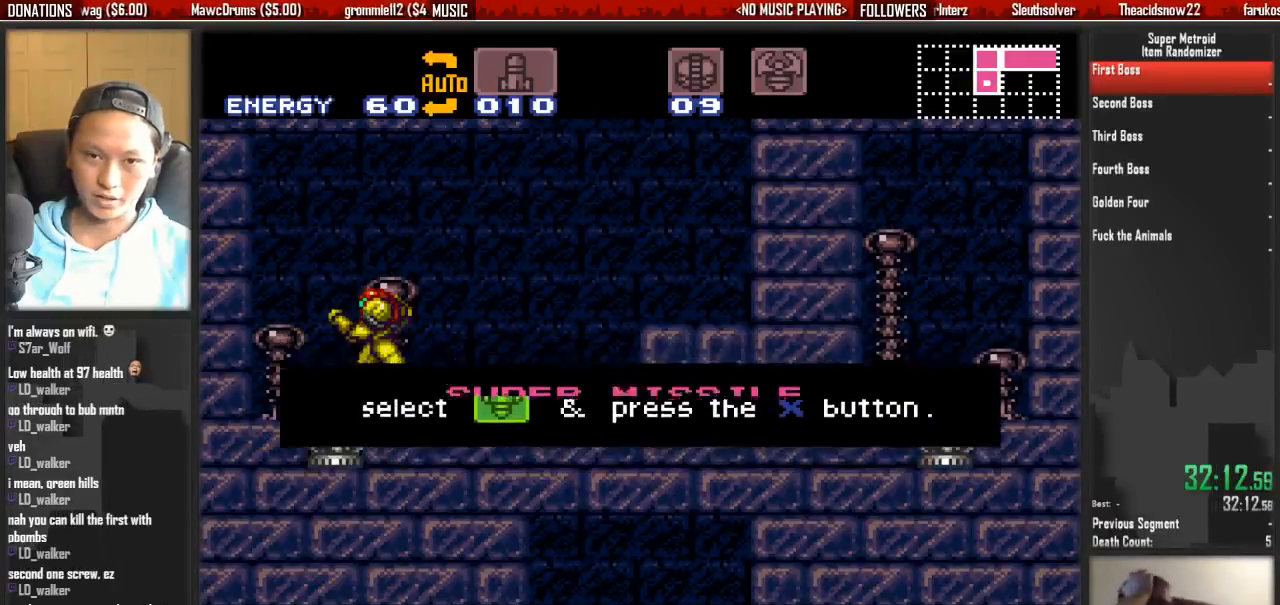
{"buttons": ["X", "DPAD_RIGHT"], "events": [[300, "A", "down"], [300, "B", "up"], [300, "DPAD_RIGHT", "down"], [450, "A", "up"], [450, "X", "down"]]}
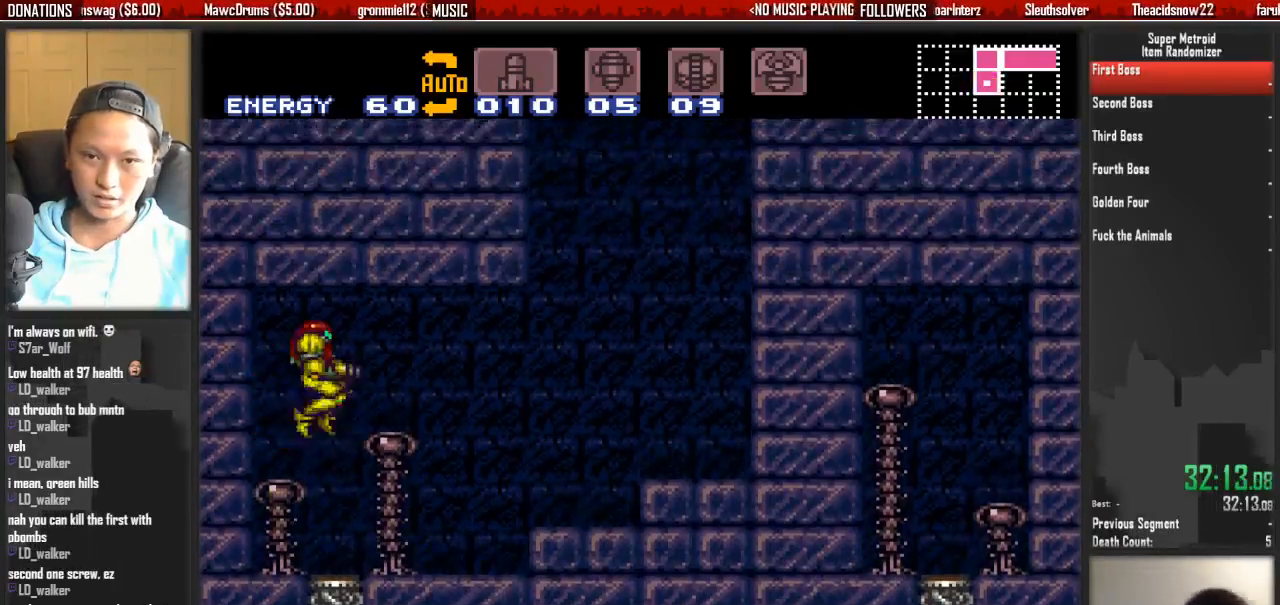
{"buttons": ["B", "DPAD_RIGHT"], "events": [[33, "DPAD_RIGHT", "up"], [100, "X", "up"], [183, "X", "down"], [283, "X", "up"], [333, "X", "down"], [417, "X", "up"], [500, "B", "down"], [500, "DPAD_RIGHT", "down"]]}
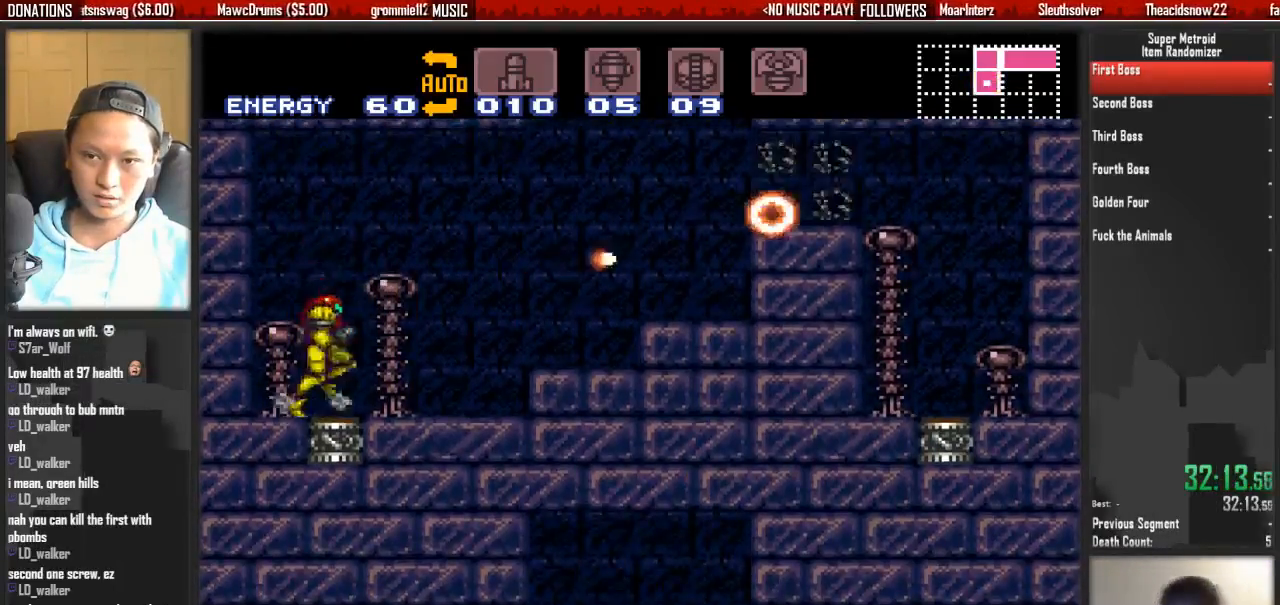
{"buttons": ["A", "DPAD_RIGHT"], "events": [[233, "A", "down"], [233, "B", "up"]]}
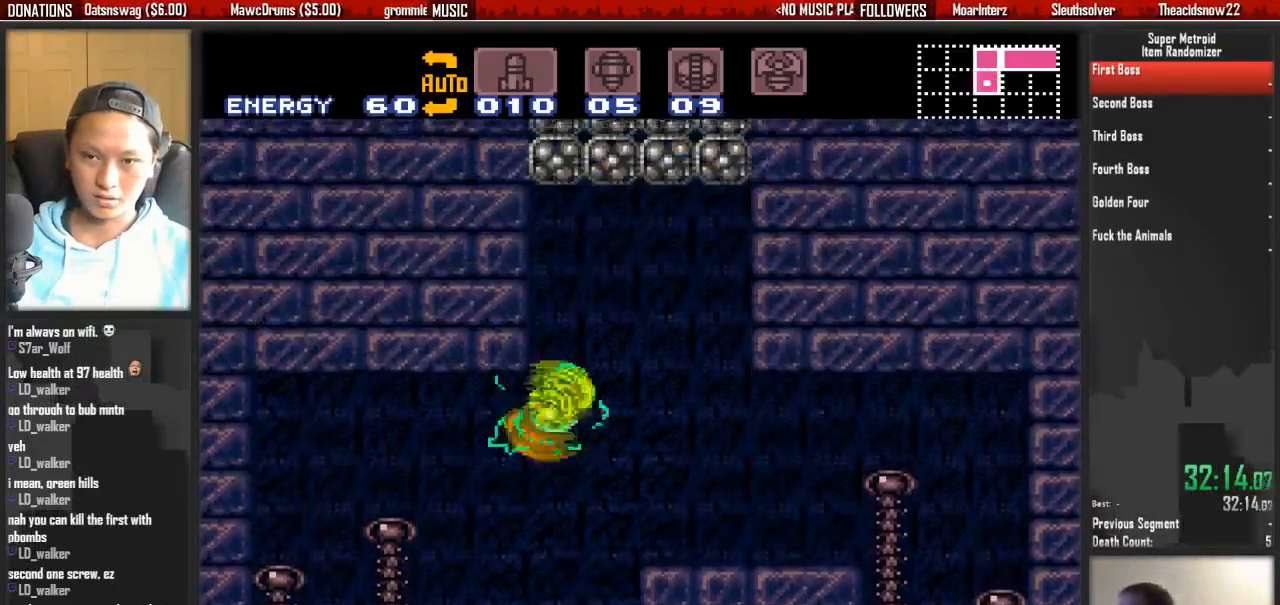
{"buttons": [], "events": [[50, "A", "up"], [200, "DPAD_DOWN", "down"], [200, "DPAD_RIGHT", "up"], [433, "DPAD_DOWN", "up"]]}
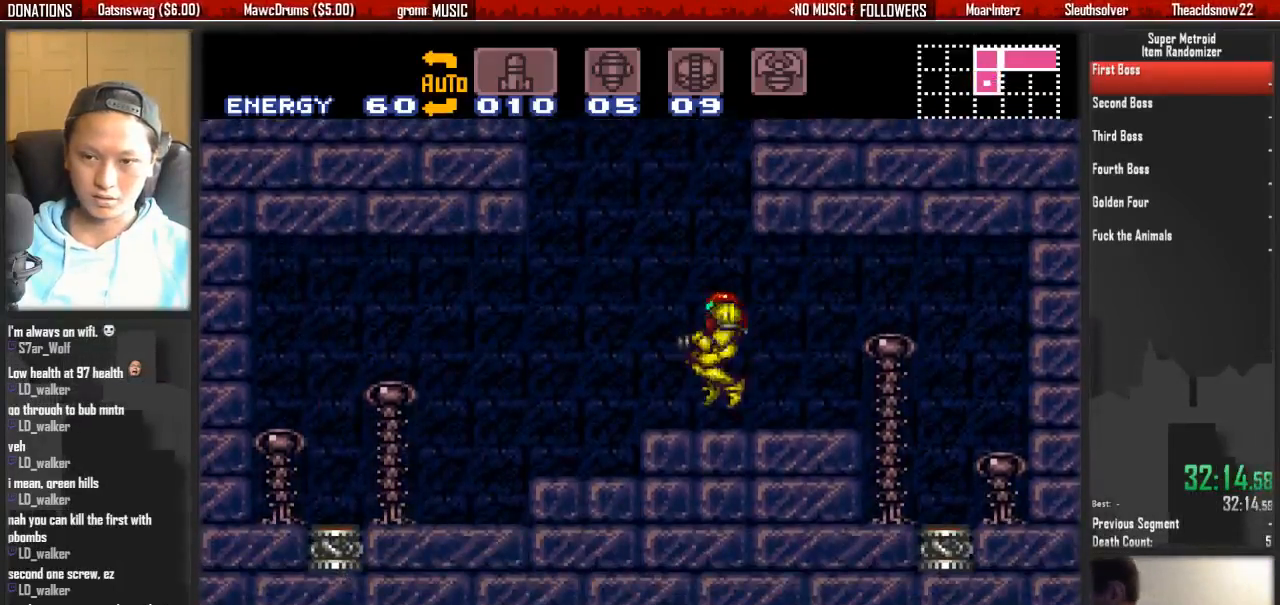
{"buttons": ["DPAD_DOWN"], "events": [[17, "DPAD_DOWN", "down"], [250, "DPAD_DOWN", "up"], [400, "DPAD_DOWN", "down"]]}
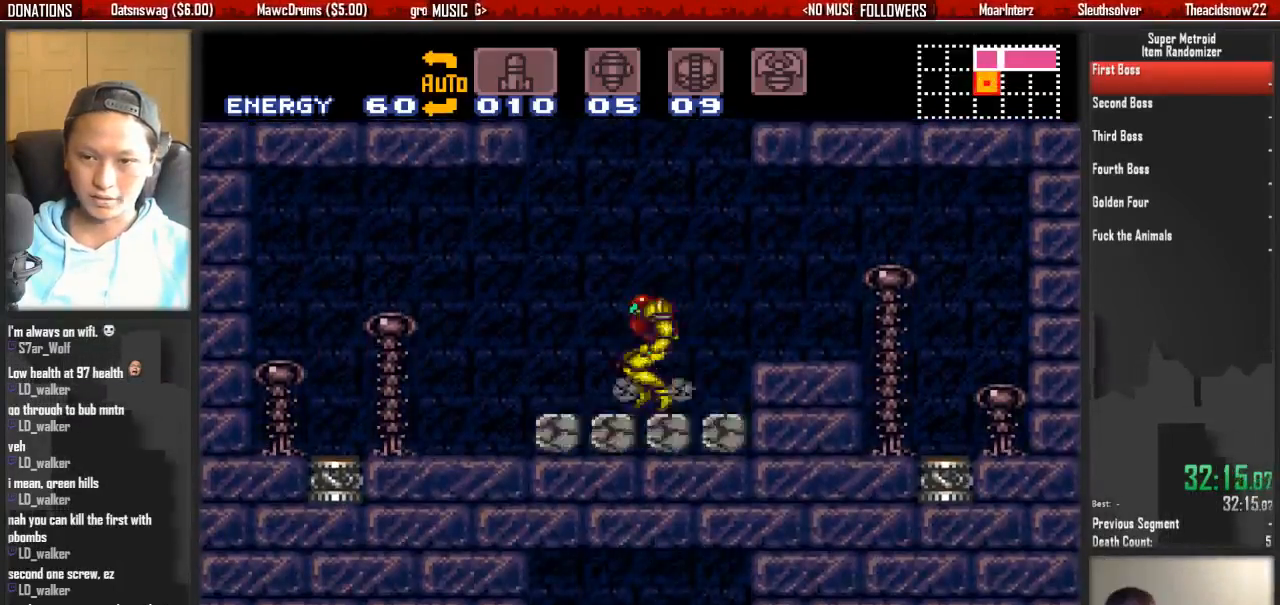
{"buttons": [], "events": [[300, "A", "down"], [300, "DPAD_DOWN", "up"], [300, "DPAD_UP", "down"], [367, "DPAD_UP", "up"], [450, "A", "up"]]}
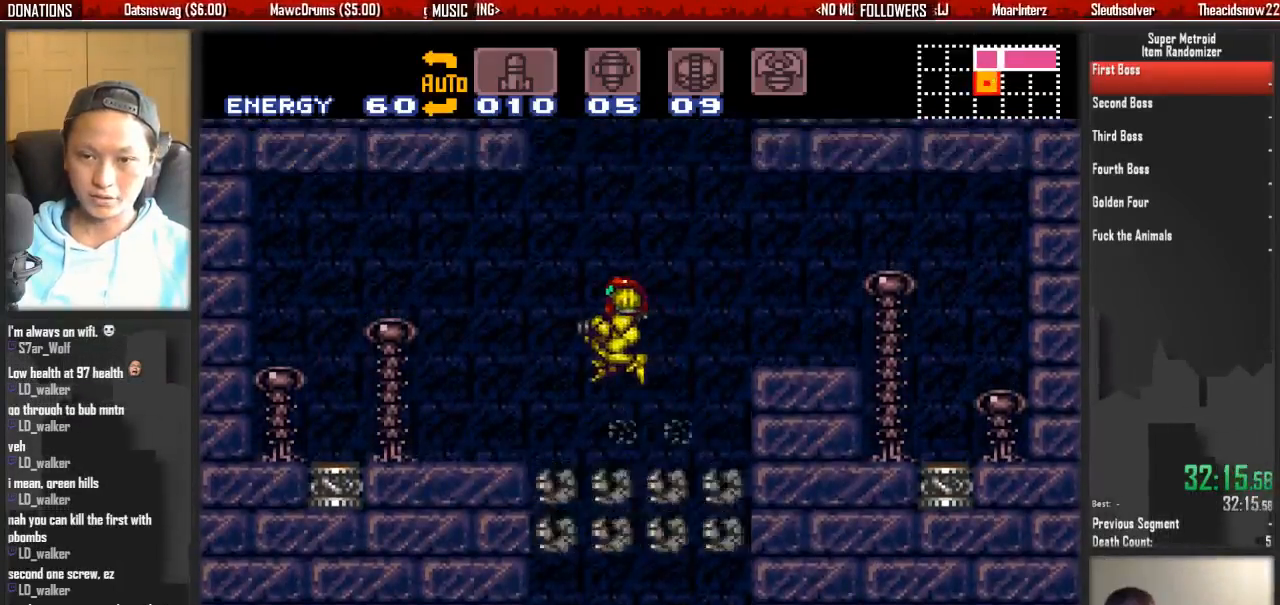
{"buttons": ["A"], "events": [[33, "A", "down"], [417, "A", "up"], [500, "A", "down"]]}
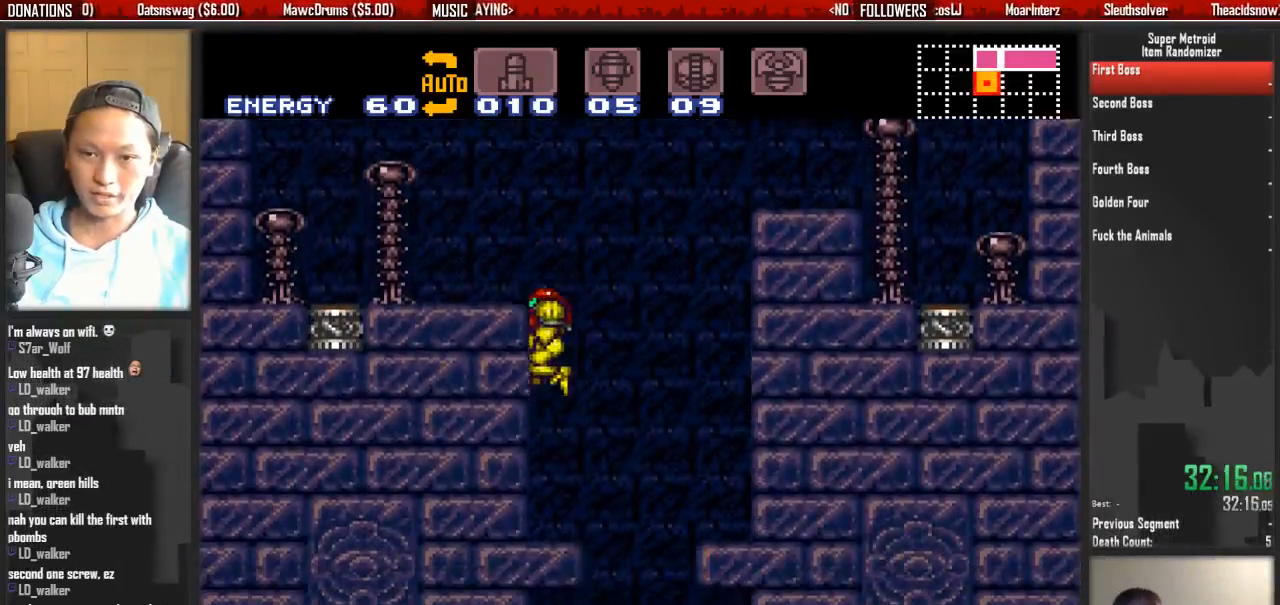
{"buttons": ["A"], "events": [[233, "A", "up"], [233, "DPAD_UP", "down"], [300, "A", "down"], [300, "DPAD_UP", "up"]]}
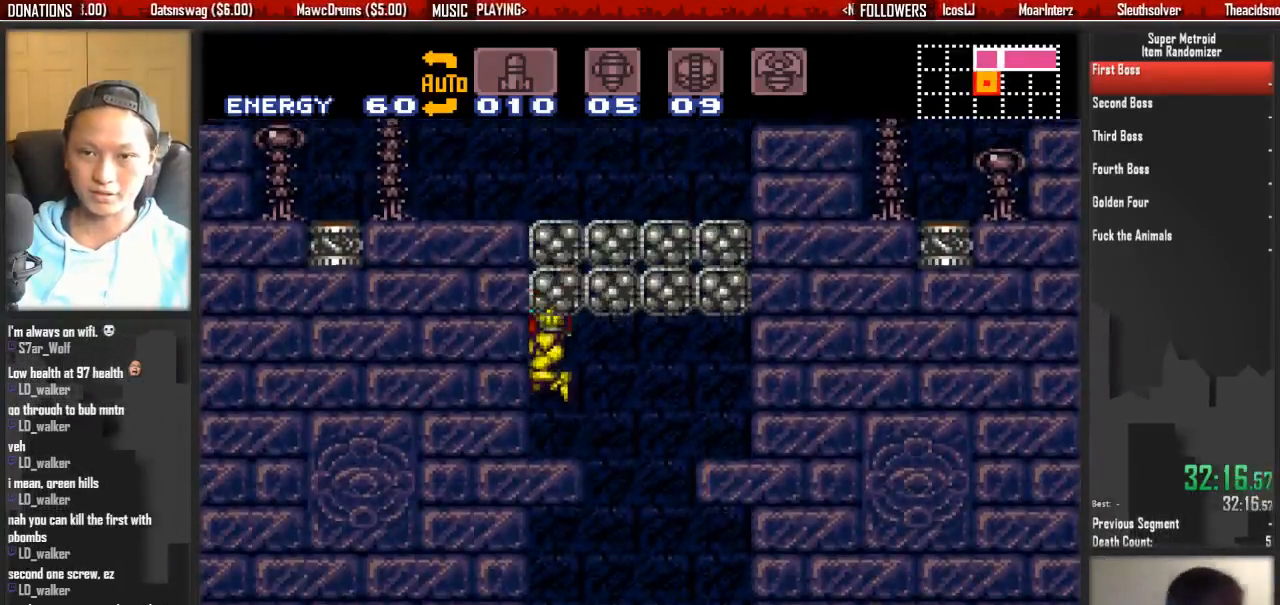
{"buttons": ["A", "R1"], "events": [[200, "A", "up"], [200, "DPAD_RIGHT", "down"], [350, "R1", "down"], [433, "A", "down"], [433, "DPAD_RIGHT", "up"]]}
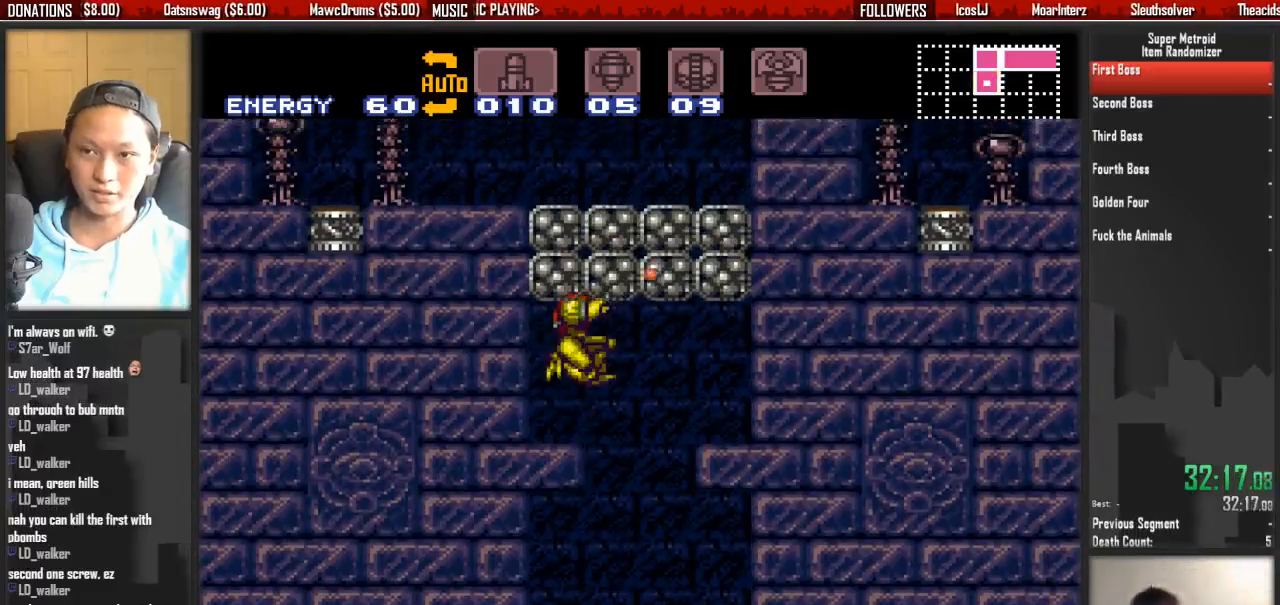
{"buttons": [], "events": [[17, "X", "down"], [150, "R1", "up"], [250, "A", "up"], [250, "X", "up"], [400, "Y", "down"], [483, "Y", "up"]]}
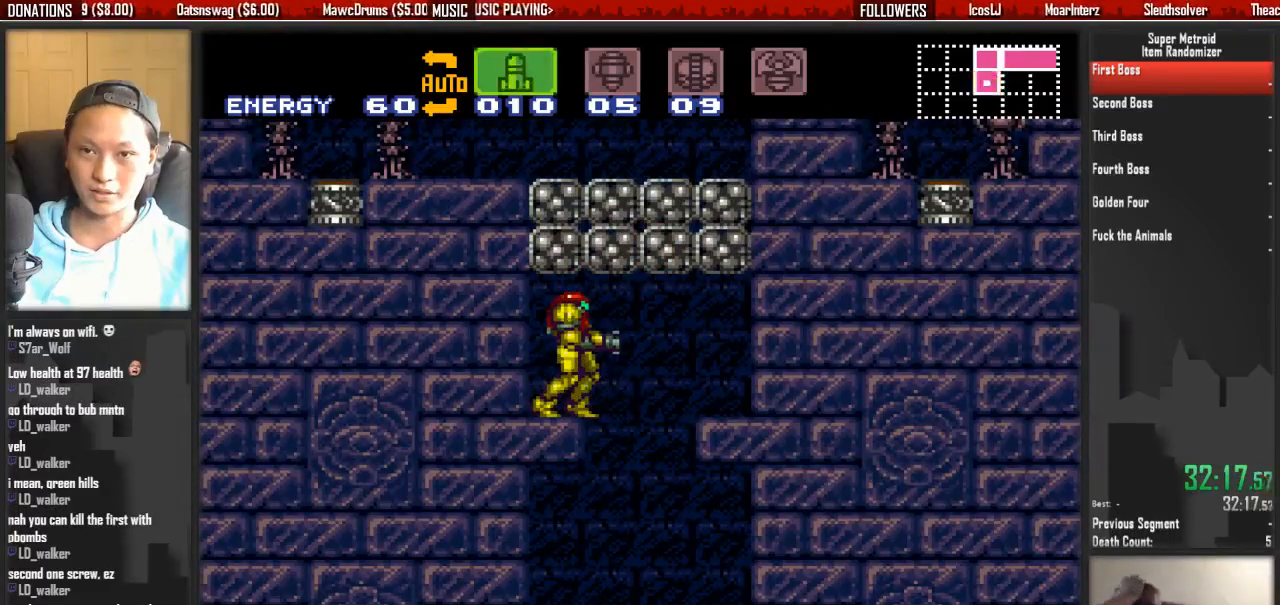
{"buttons": ["DPAD_DOWN"], "events": [[67, "Y", "down"], [217, "Y", "up"], [283, "Y", "down"], [367, "DPAD_DOWN", "down"], [367, "Y", "up"]]}
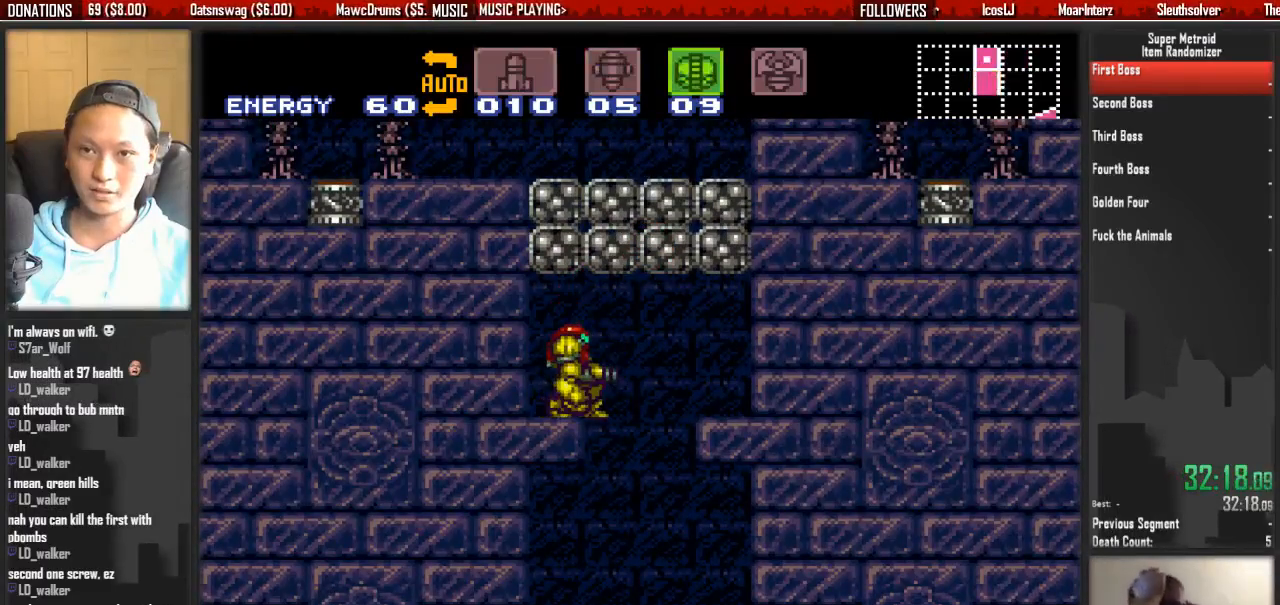
{"buttons": ["DPAD_UP"], "events": [[33, "DPAD_DOWN", "up"], [100, "DPAD_DOWN", "down"], [267, "DPAD_DOWN", "up"], [267, "X", "down"], [417, "DPAD_UP", "down"], [417, "X", "up"]]}
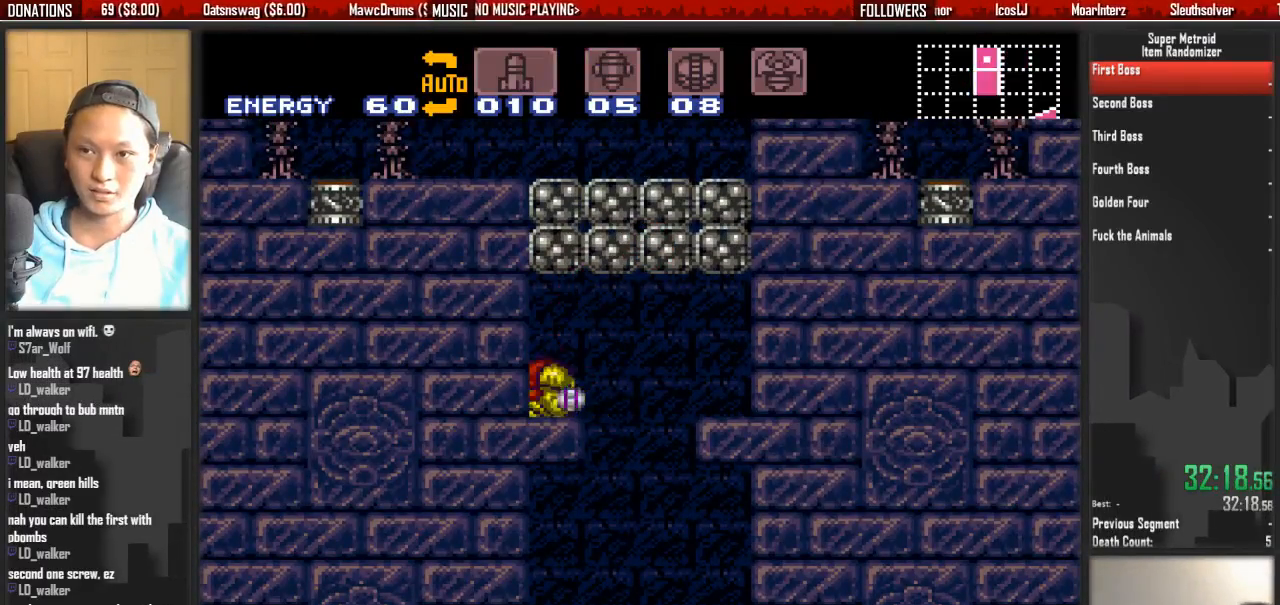
{"buttons": ["L1"], "events": [[150, "DPAD_UP", "up"], [233, "A", "down"], [317, "L1", "down"], [383, "A", "up"]]}